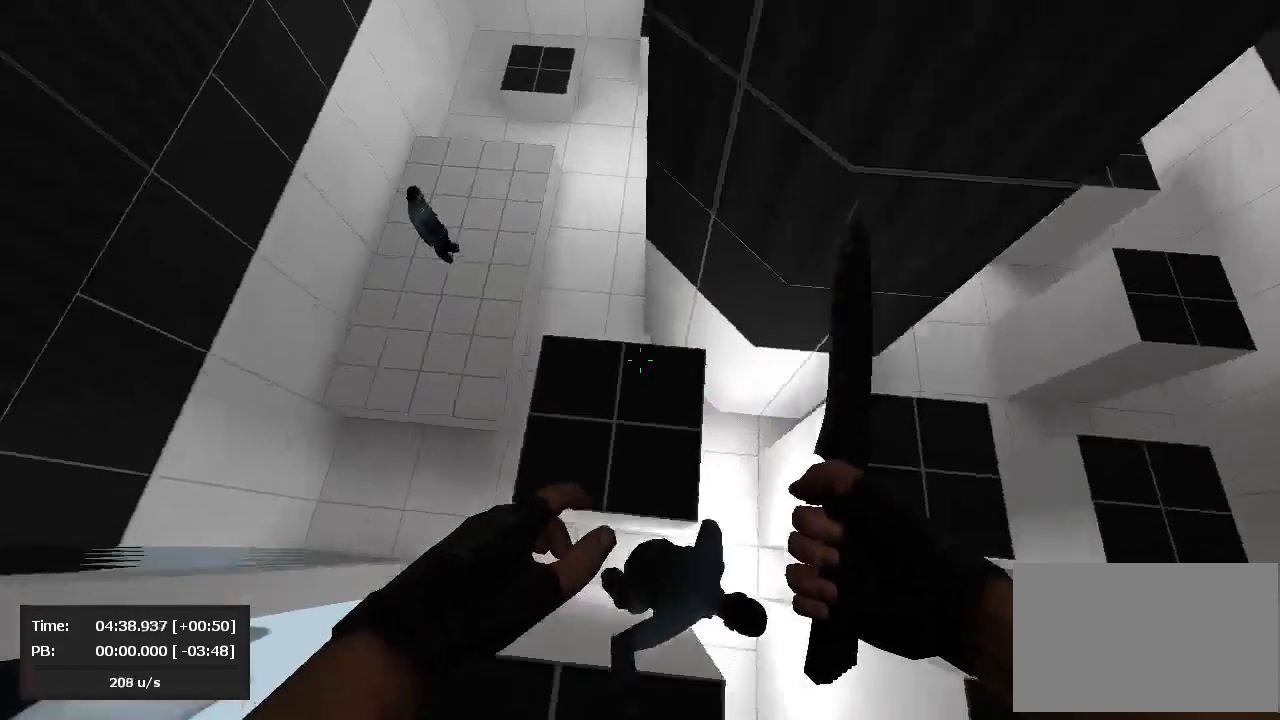
Gameplay with keyboard and mouse; each line is a JSON object with the keys and mouse buttons held at the frame after it. "events" lists presses ("down") and releases ("up") of "a", "d", "jump", "s", "mouse_left" and "mouse_right" between this image and that frame as [ms after this image, input, new state], when the widget could be followed in between. "mouse_left", "mouse_right" = the "left", "right" buttons of the "mouse" list. No other keys are recorded. Mouse movement is not recorded. Key names are as the overlay labels them; some are game actions (e.g. jump) rather than physical keys.
{"keys": ["d", "jump"], "mouse": ["right"], "events": [[429, "mouse_left", "up"], [429, "mouse_right", "down"], [452, "a", "up"], [452, "d", "down"]]}
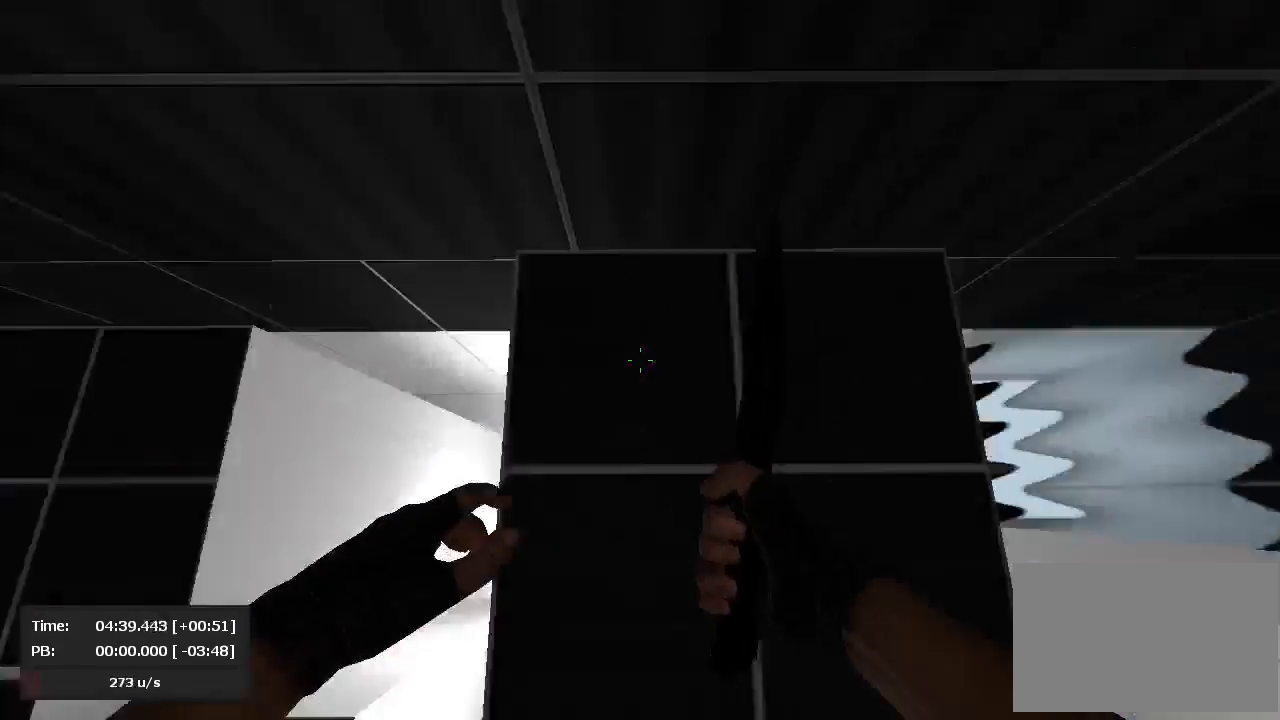
{"keys": ["d", "jump"], "mouse": ["right"], "events": [[310, "mouse_right", "up"], [405, "mouse_right", "down"]]}
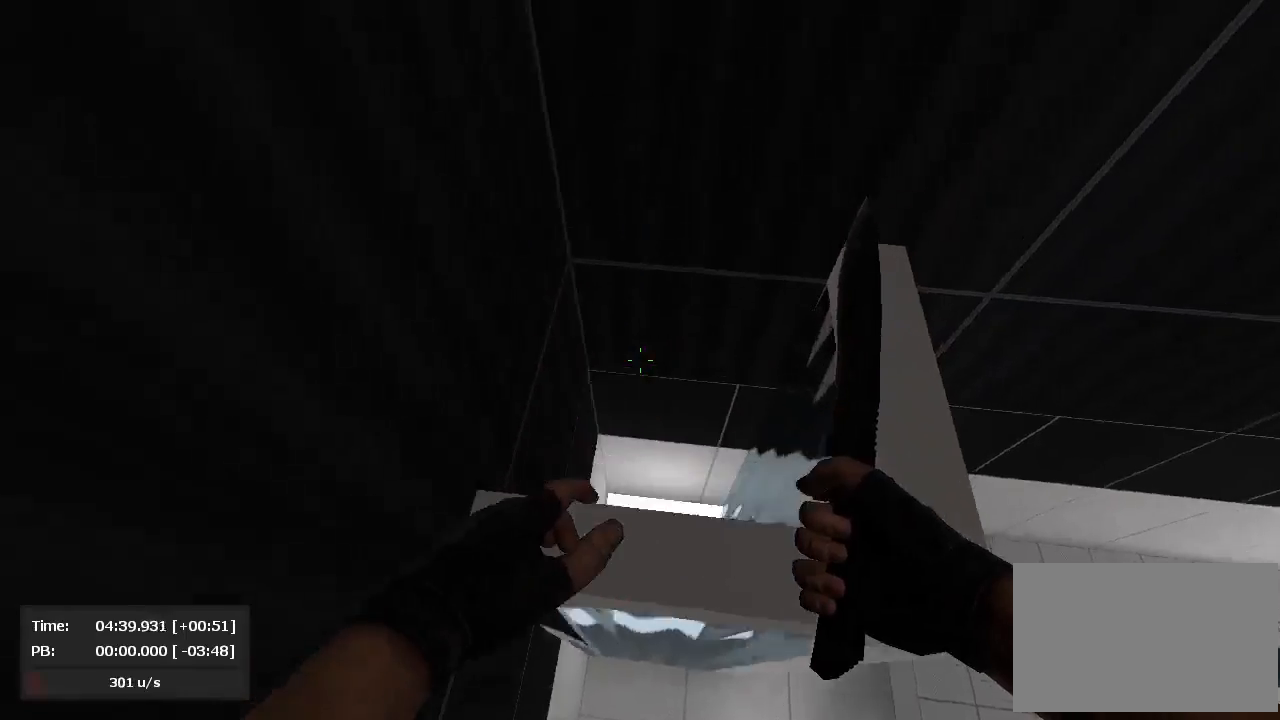
{"keys": ["jump"], "mouse": ["right"], "events": [[143, "mouse_left", "down"], [143, "mouse_right", "up"], [214, "a", "down"], [214, "d", "up"], [357, "a", "up"], [381, "mouse_left", "up"], [381, "mouse_right", "down"]]}
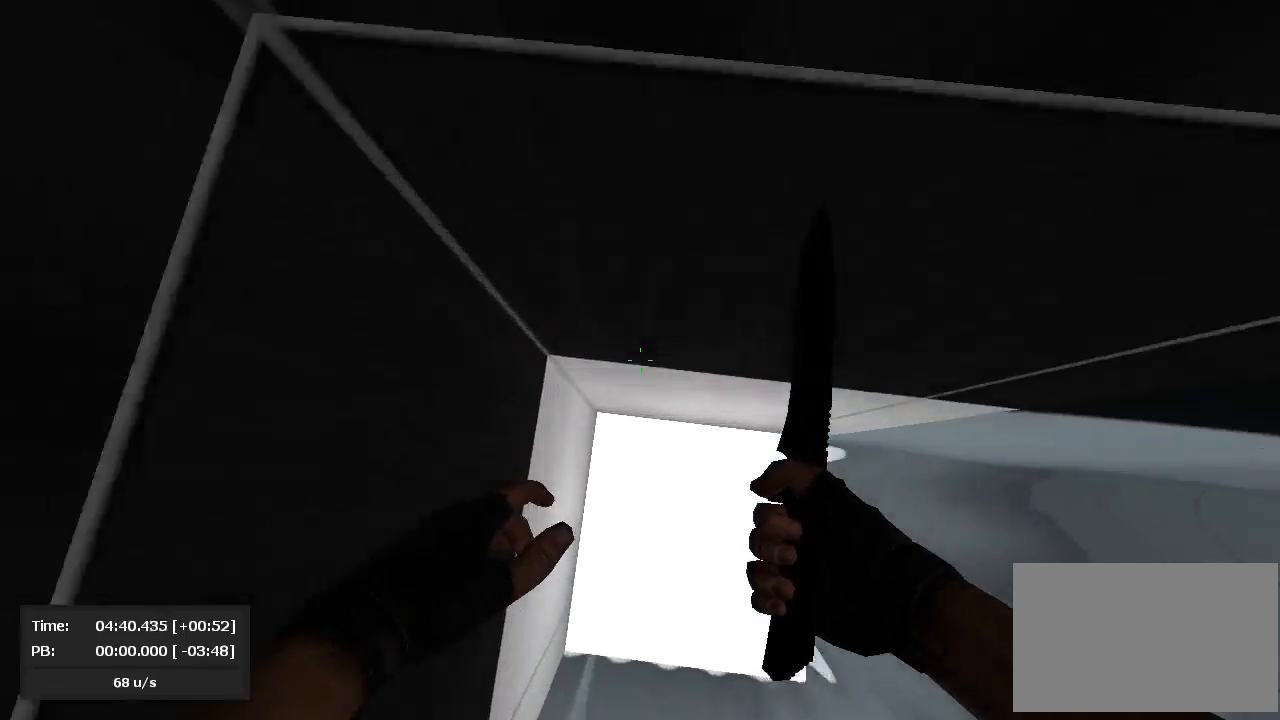
{"keys": [], "mouse": [], "events": [[24, "mouse_right", "up"], [71, "jump", "up"], [214, "mouse_right", "down"], [357, "mouse_left", "down"], [357, "mouse_right", "up"], [429, "mouse_left", "up"]]}
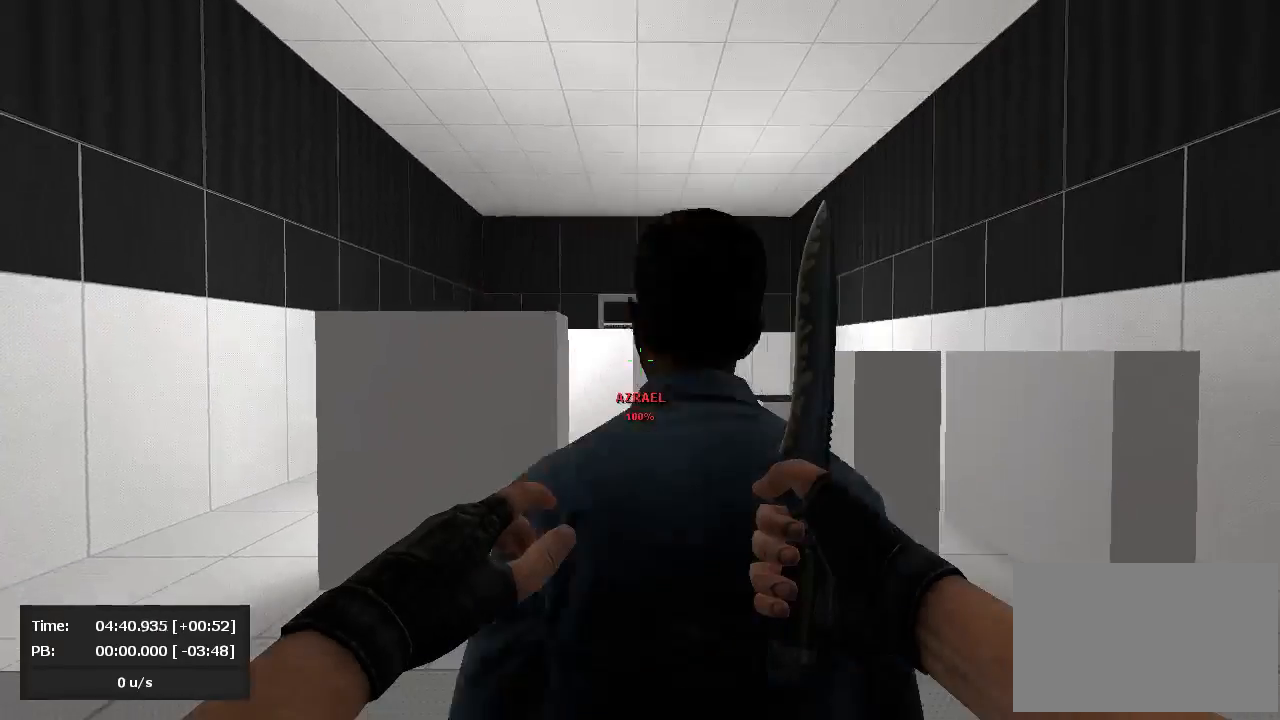
{"keys": [], "mouse": [], "events": [[95, "mouse_right", "down"], [143, "mouse_left", "down"], [143, "mouse_right", "up"], [238, "mouse_left", "up"], [238, "mouse_right", "down"], [333, "mouse_left", "down"], [333, "mouse_right", "up"], [500, "mouse_left", "up"]]}
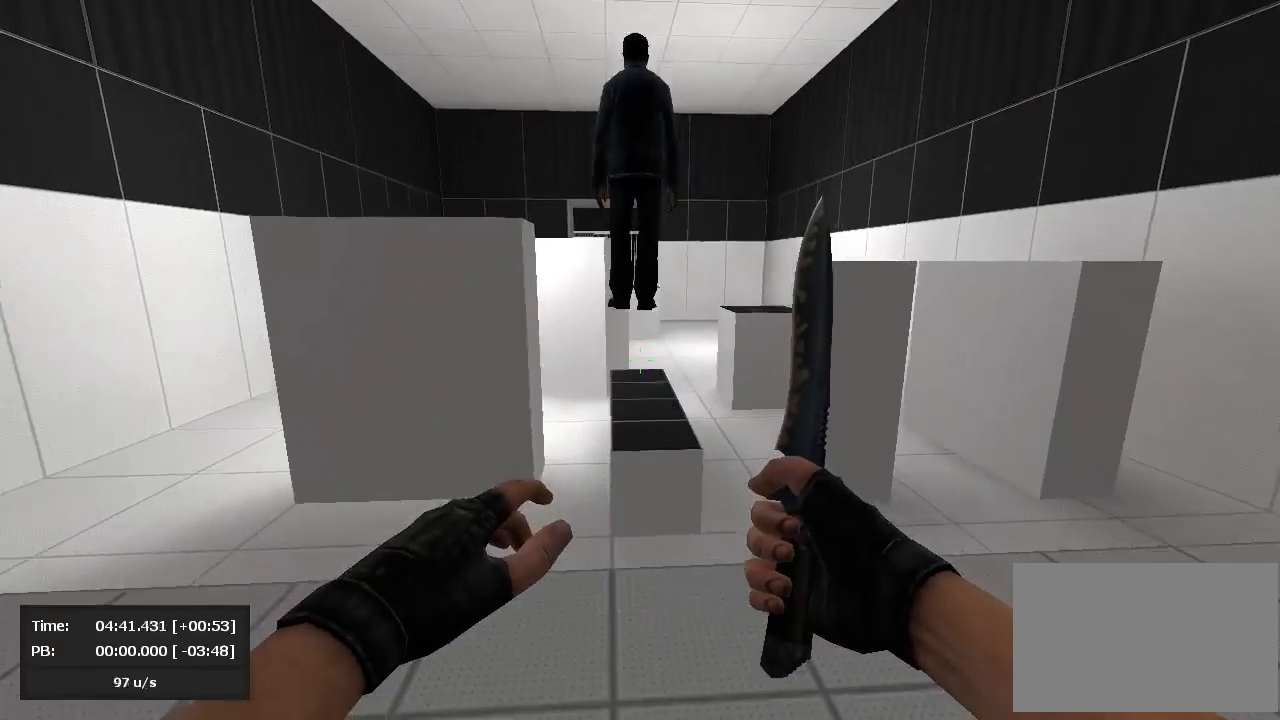
{"keys": ["d", "jump"], "mouse": ["right"], "events": [[262, "mouse_right", "down"], [310, "mouse_left", "down"], [310, "mouse_right", "up"], [333, "jump", "down"], [333, "mouse_left", "up"], [333, "mouse_right", "down"], [357, "d", "down"]]}
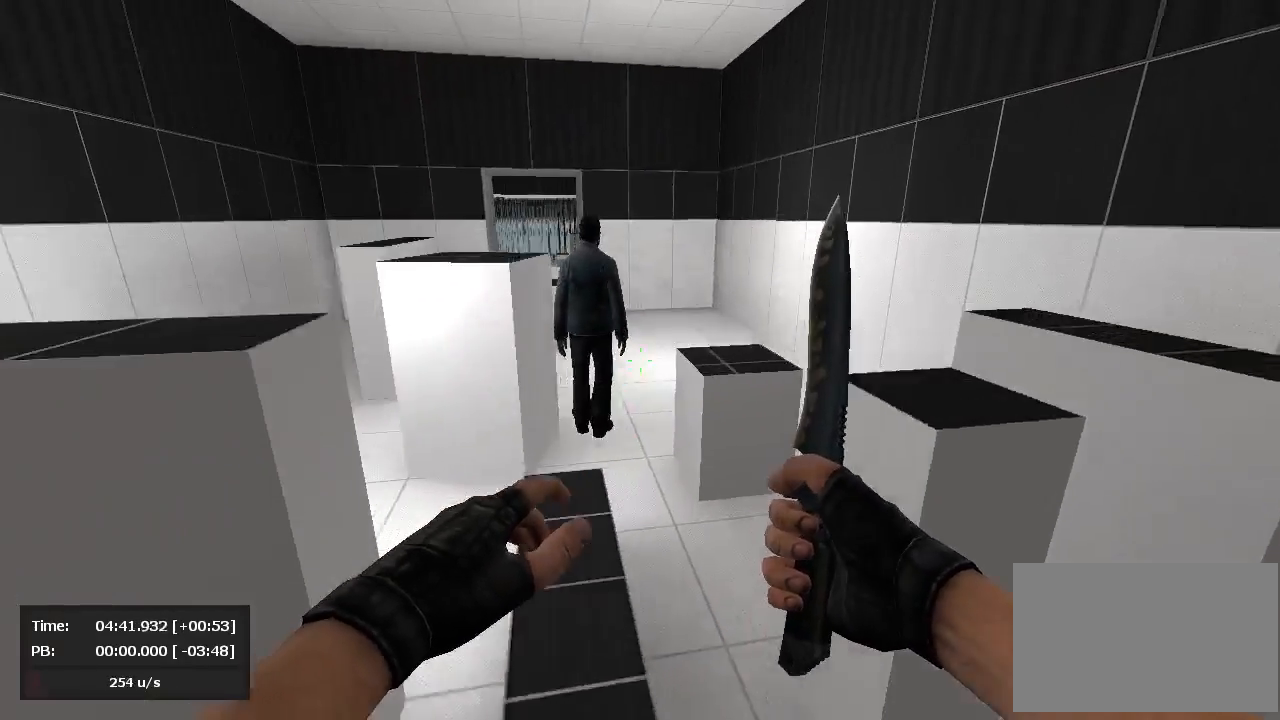
{"keys": ["d", "jump"], "mouse": ["right"], "events": [[48, "a", "down"], [48, "d", "up"], [143, "mouse_left", "down"], [143, "mouse_right", "up"], [405, "mouse_left", "up"], [452, "a", "up"], [452, "d", "down"], [476, "mouse_right", "down"]]}
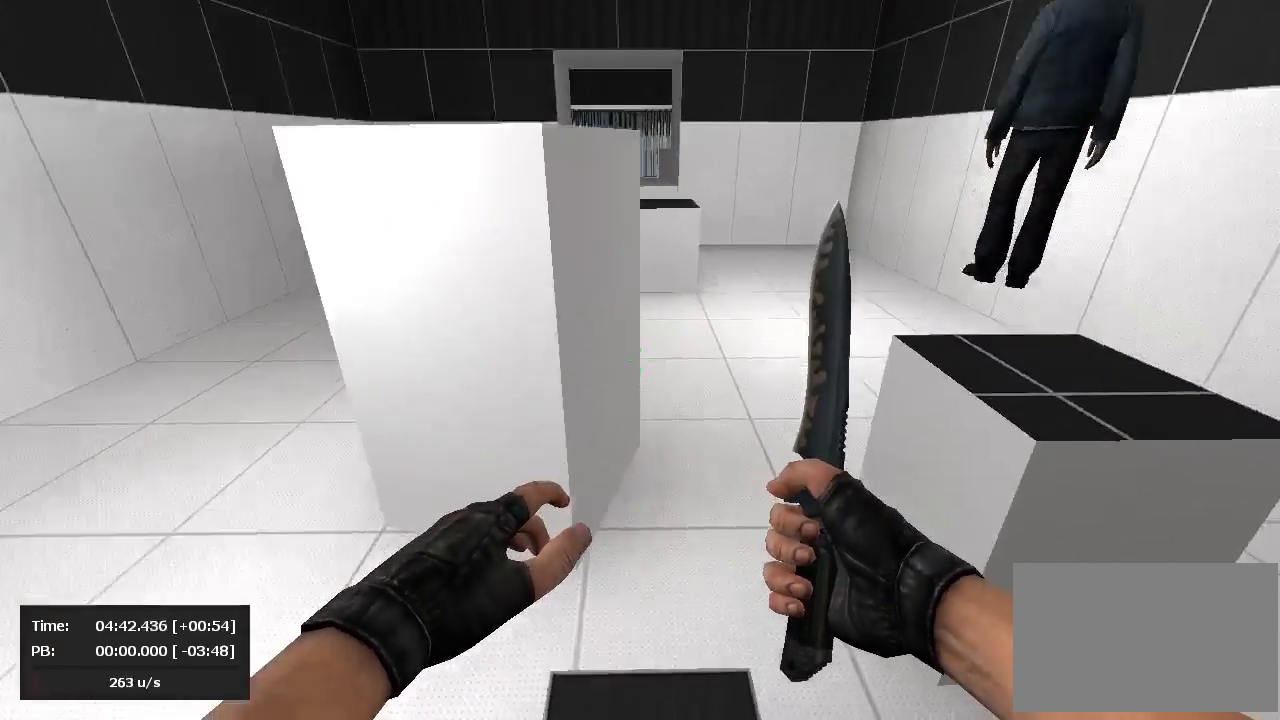
{"keys": ["a", "d", "jump"], "mouse": ["left"], "events": [[500, "a", "down"], [500, "mouse_left", "down"], [500, "mouse_right", "up"]]}
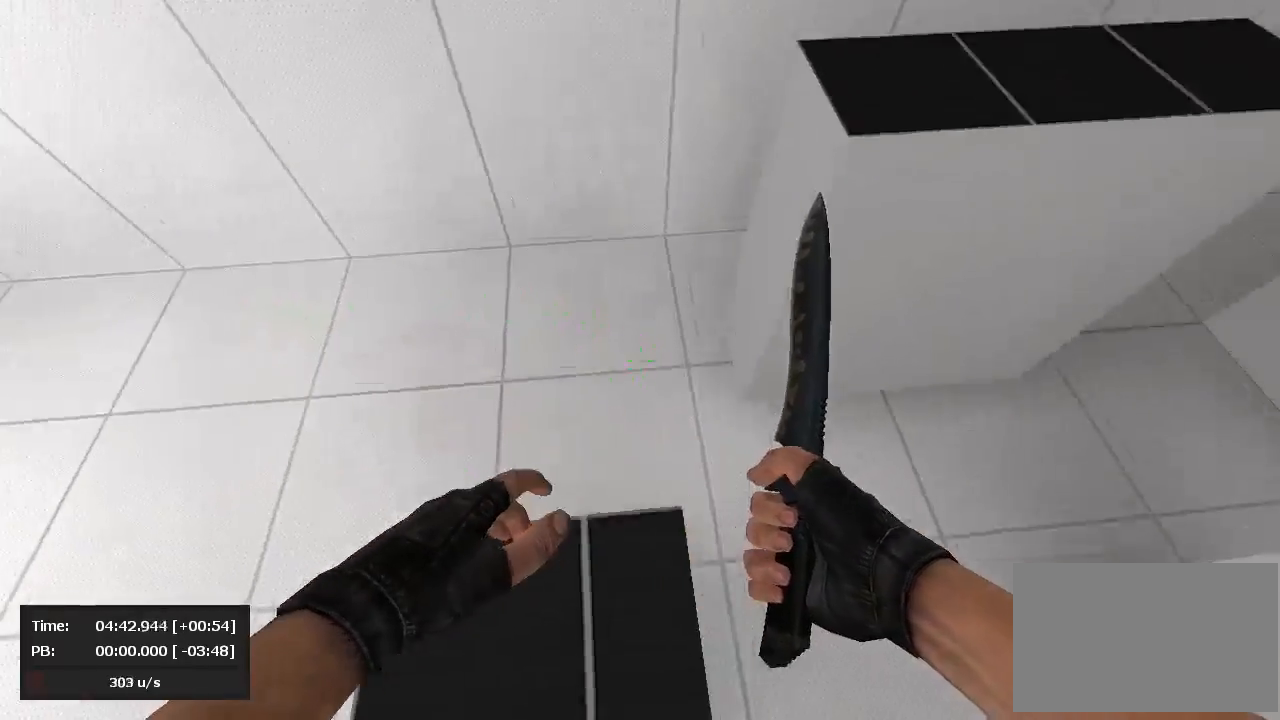
{"keys": ["a", "jump"], "mouse": ["left"], "events": [[24, "d", "up"]]}
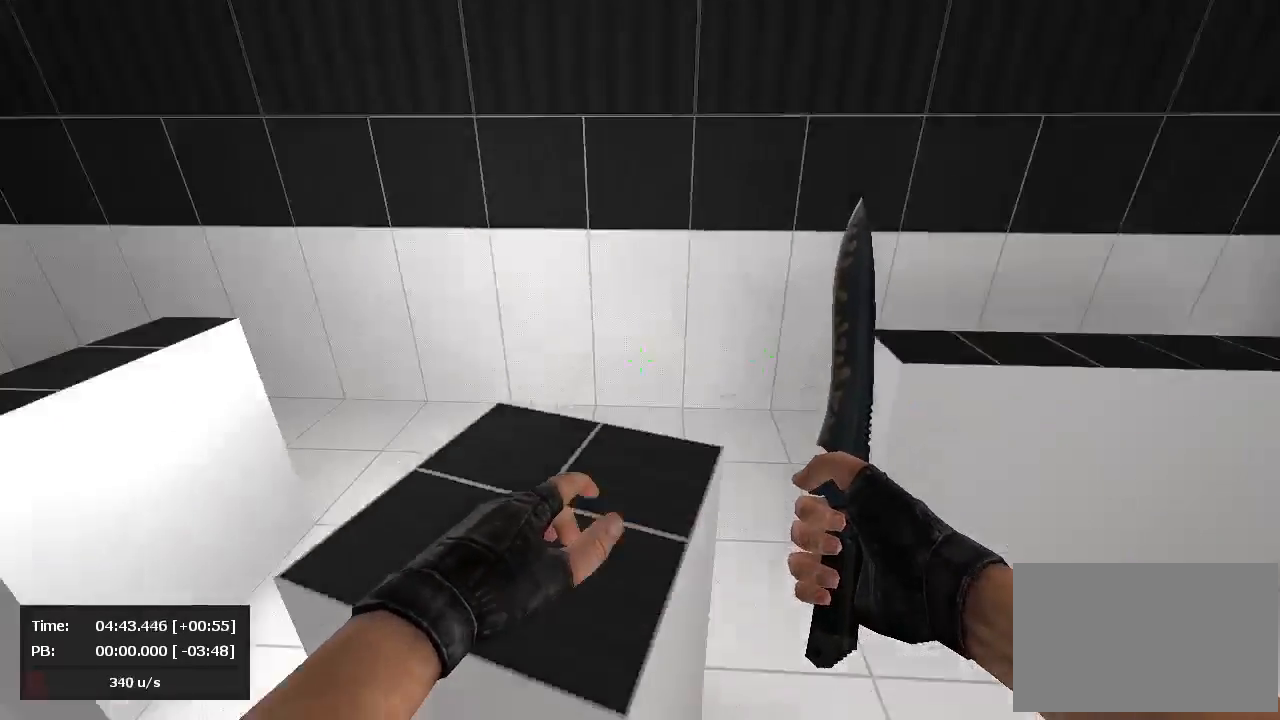
{"keys": ["d", "jump"], "mouse": ["right"], "events": [[238, "mouse_left", "up"], [238, "mouse_right", "down"], [286, "d", "down"], [310, "a", "up"]]}
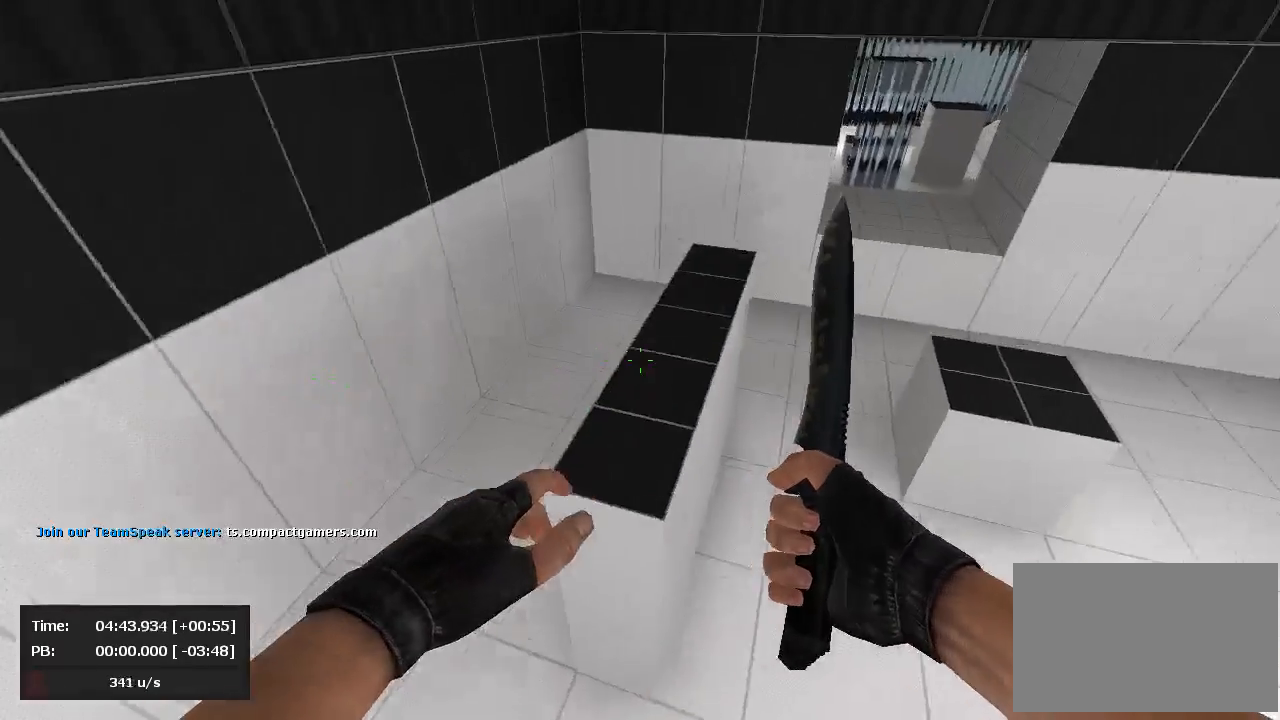
{"keys": ["d", "jump"], "mouse": ["right"], "events": [[190, "mouse_right", "up"], [286, "mouse_right", "down"]]}
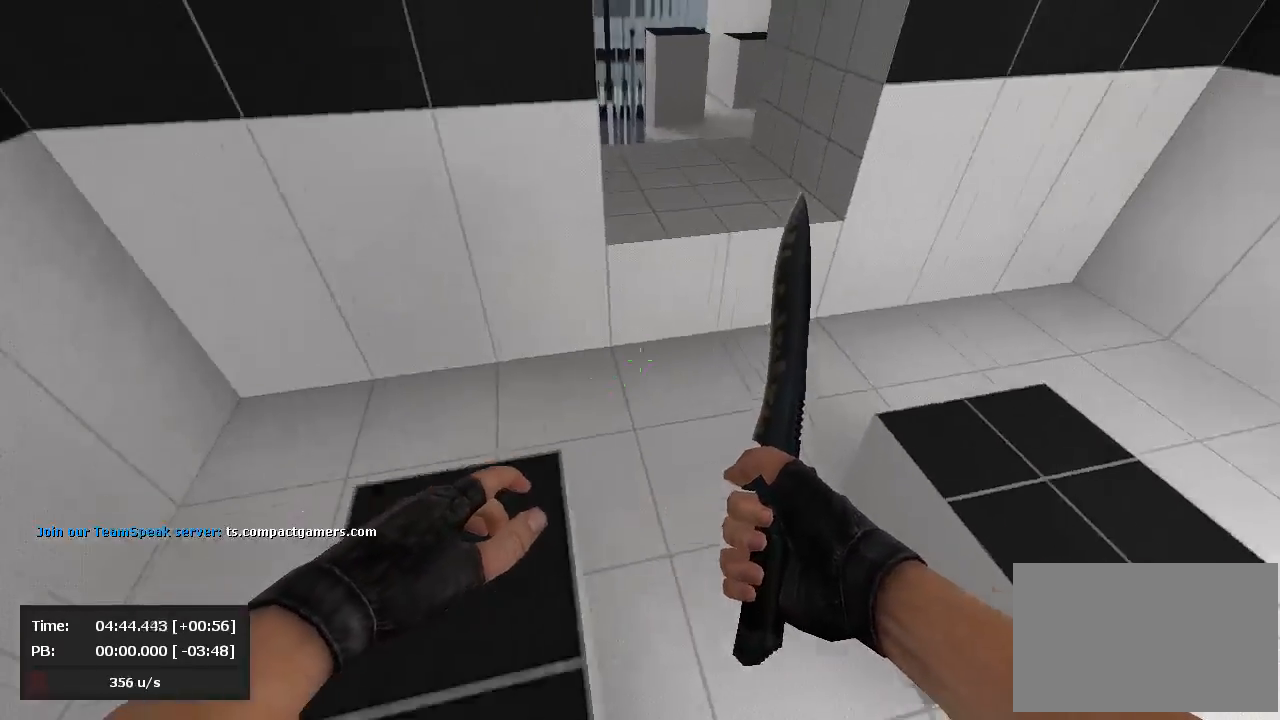
{"keys": ["a", "jump"], "mouse": ["left"], "events": [[381, "mouse_right", "up"], [452, "a", "down"], [452, "d", "up"], [500, "mouse_left", "down"]]}
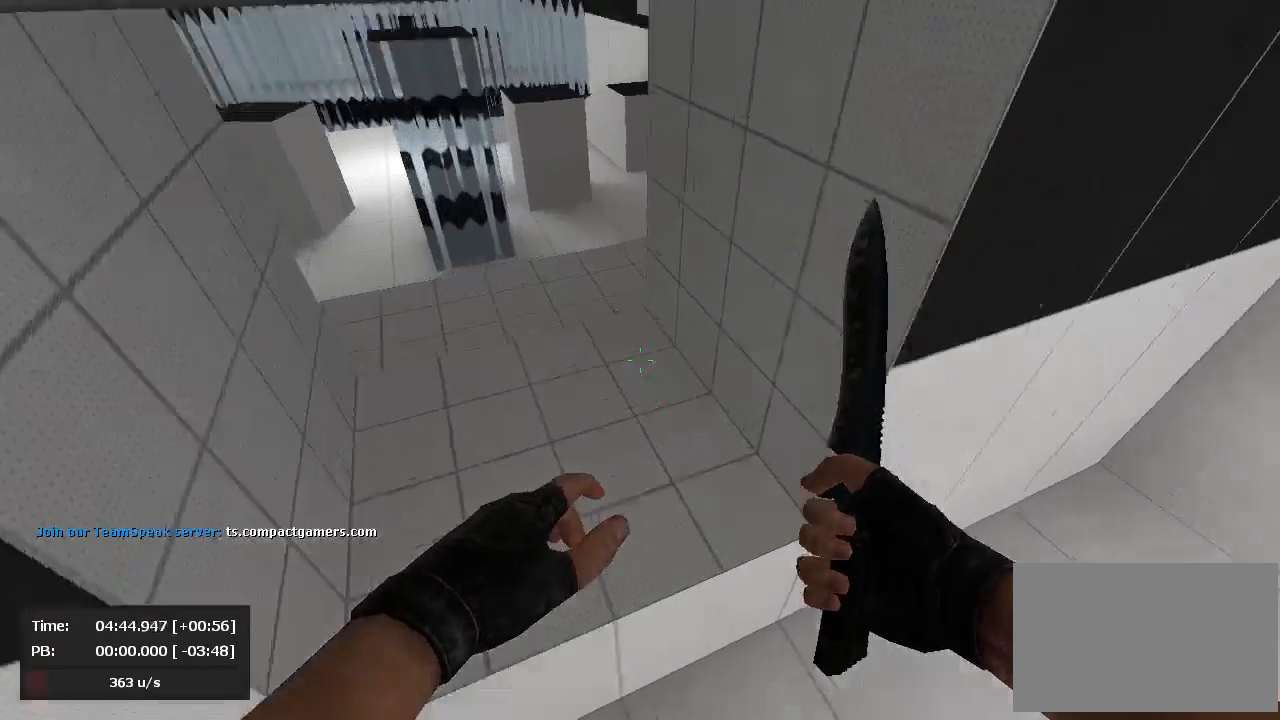
{"keys": ["a", "jump"], "mouse": ["left"], "events": []}
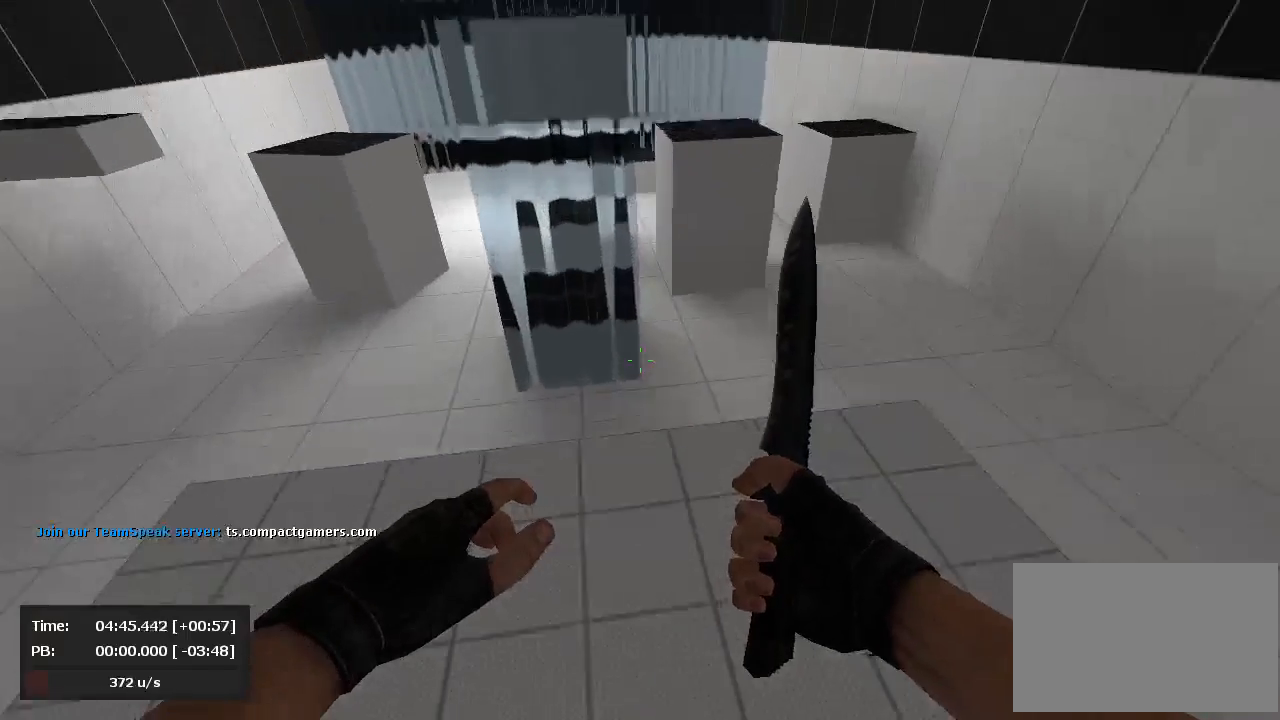
{"keys": [], "mouse": ["left"], "events": [[24, "mouse_left", "up"], [48, "a", "up"], [71, "jump", "up"], [167, "s", "down"], [238, "mouse_left", "down"], [357, "s", "up"]]}
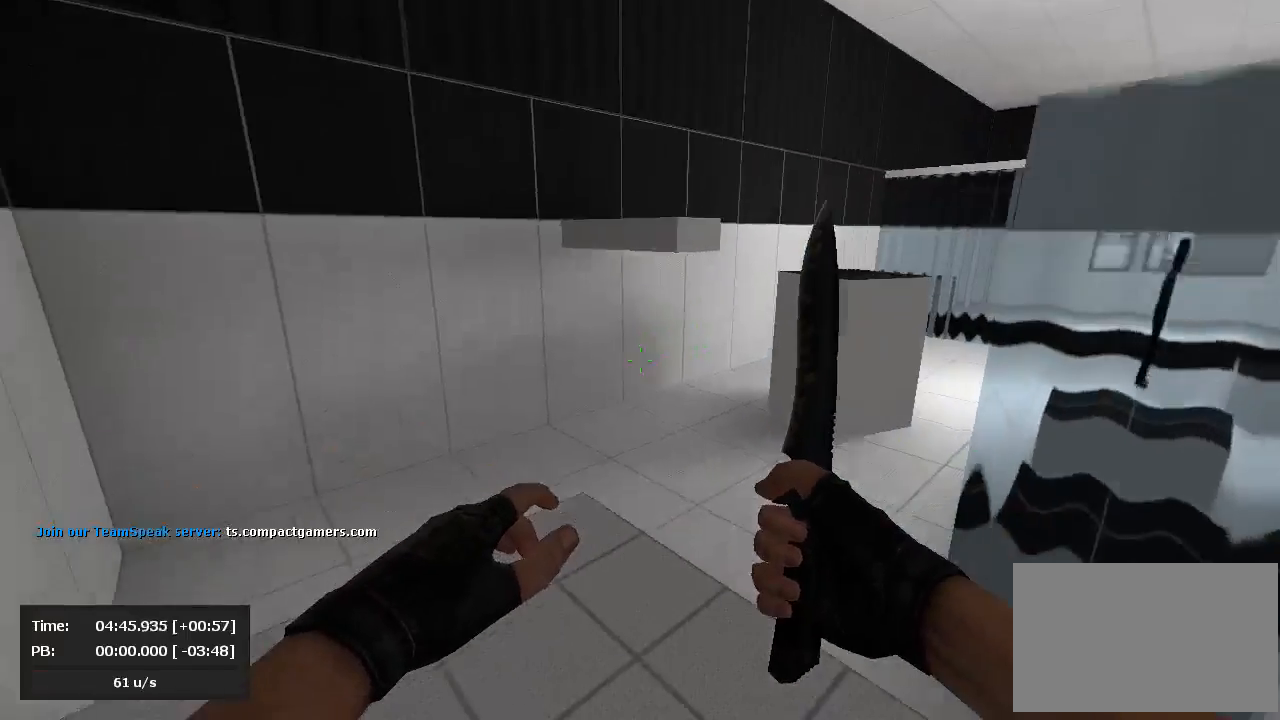
{"keys": [], "mouse": ["left"], "events": [[95, "mouse_left", "up"], [95, "mouse_right", "down"], [286, "a", "down"], [333, "mouse_right", "up"], [357, "a", "up"], [429, "mouse_left", "down"]]}
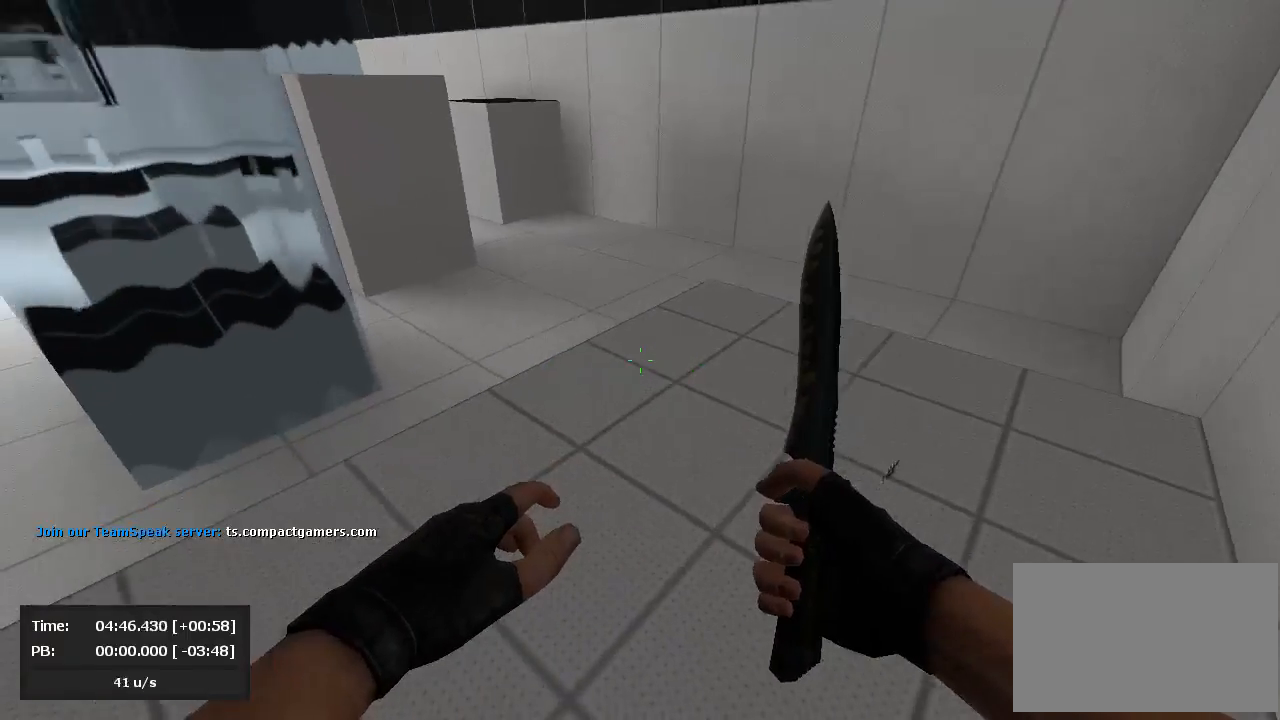
{"keys": [], "mouse": [], "events": [[24, "s", "down"], [95, "mouse_left", "up"], [95, "mouse_right", "down"], [167, "mouse_left", "down"], [167, "mouse_right", "up"], [190, "d", "down"], [262, "s", "up"], [357, "d", "up"], [381, "mouse_left", "up"]]}
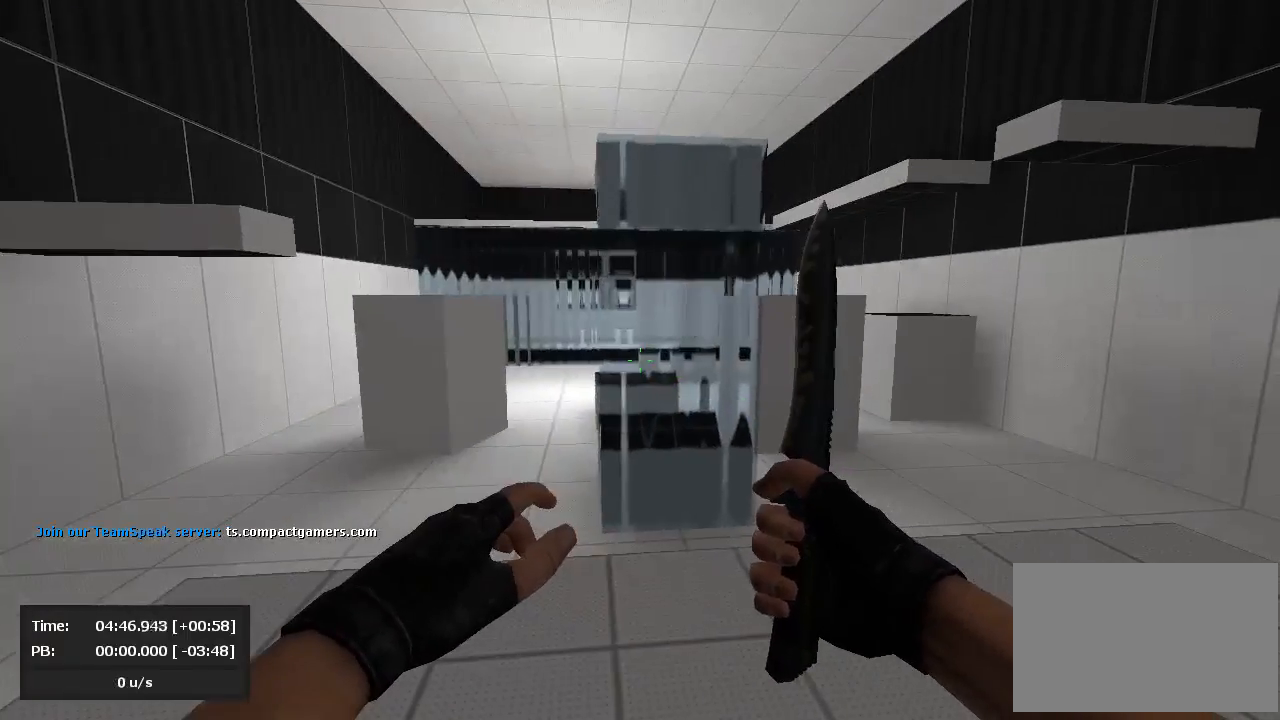
{"keys": [], "mouse": ["left"], "events": [[119, "d", "down"], [167, "mouse_right", "down"], [357, "mouse_left", "down"], [357, "mouse_right", "up"], [429, "d", "up"]]}
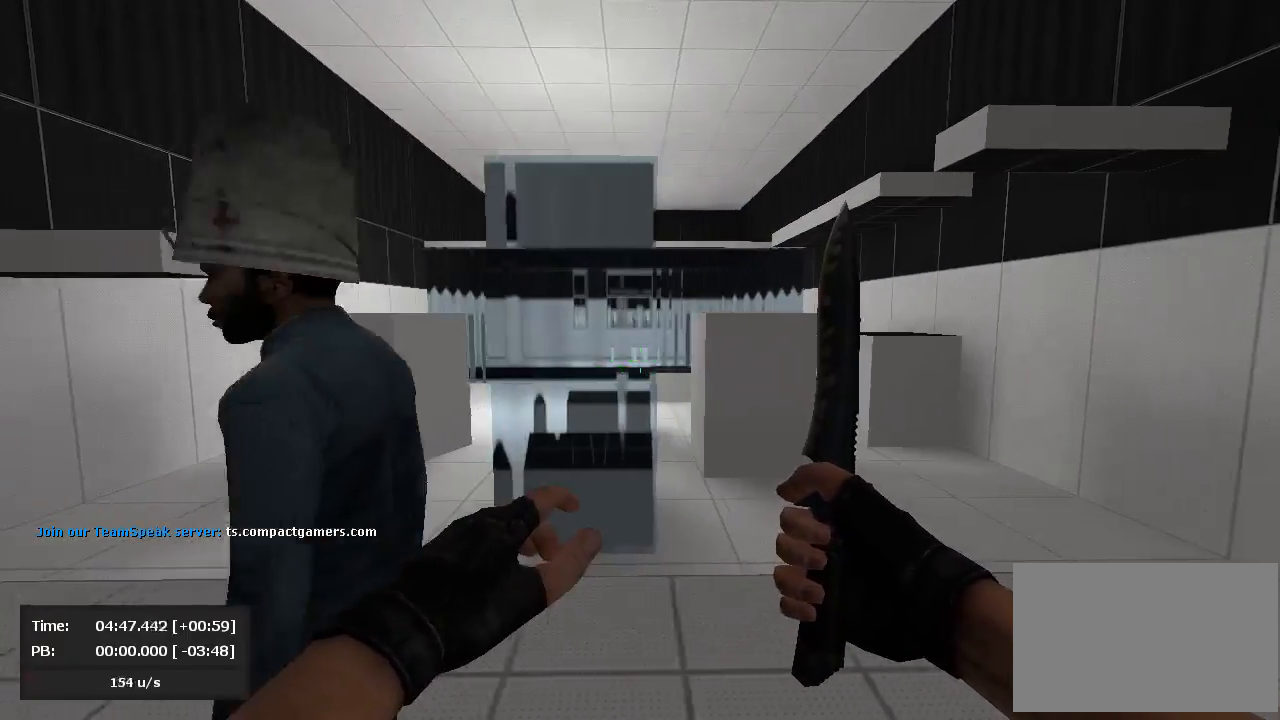
{"keys": [], "mouse": ["left"], "events": [[48, "mouse_left", "up"], [167, "mouse_left", "down"], [286, "mouse_left", "up"], [500, "mouse_left", "down"]]}
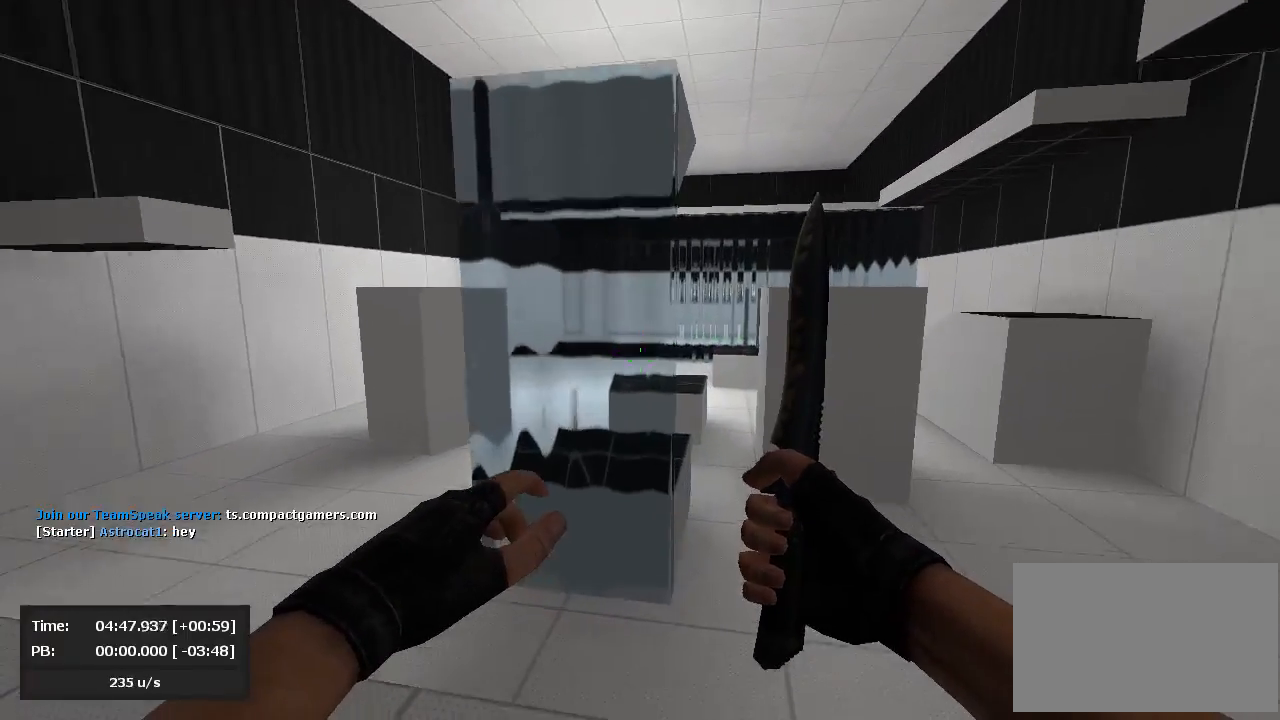
{"keys": ["a", "jump"], "mouse": [], "events": [[262, "jump", "down"], [333, "mouse_left", "up"], [333, "mouse_right", "down"], [357, "d", "down"], [429, "a", "down"], [429, "d", "up"], [500, "mouse_right", "up"]]}